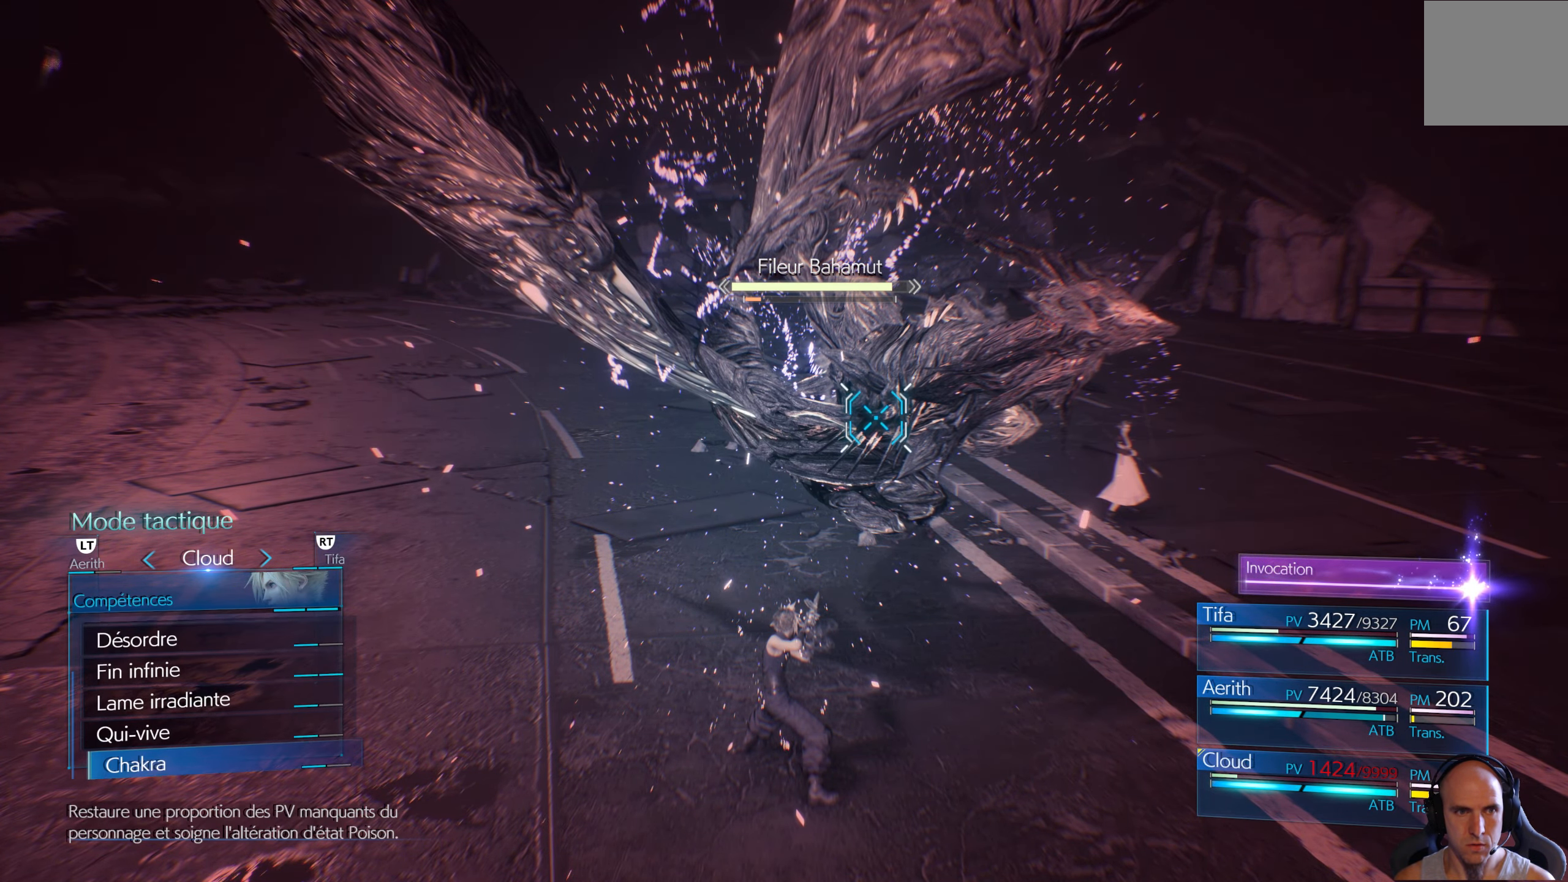
Gameplay with a controller (Xbox layout); each line is a JSON object with the inputs held at the frame after it. "events" lists button and stick changes between this image and that frame as [ms after this image, input, new state], when the widget could be followed in between.
{"buttons": [], "left_stick": "center", "right_stick": "center", "events": [[267, "A", "down"], [350, "A", "up"]]}
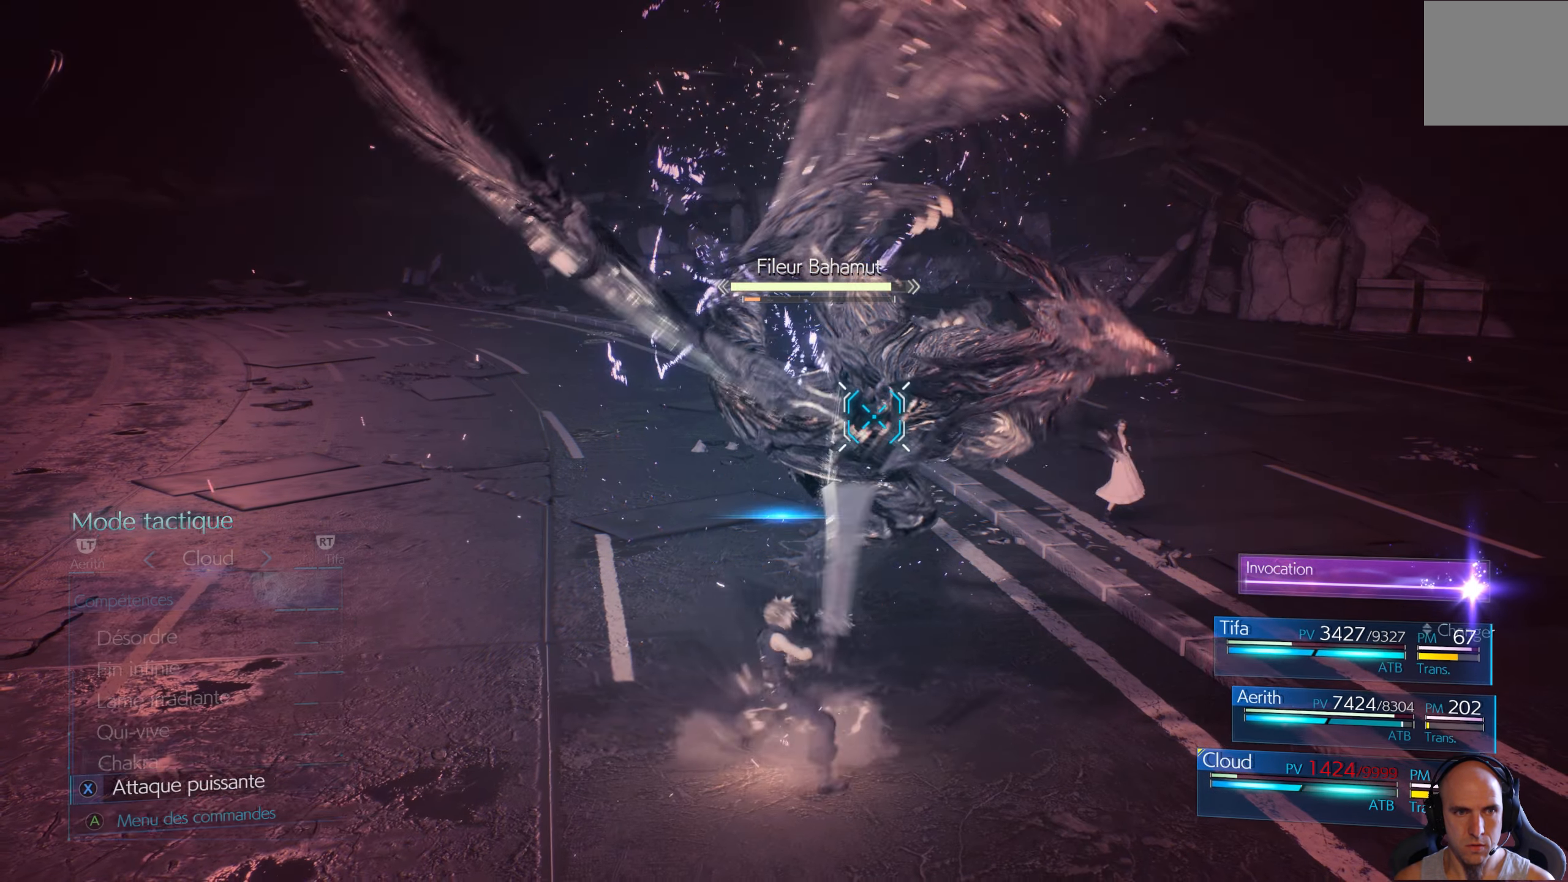
{"buttons": [], "left_stick": "center", "right_stick": "center", "events": []}
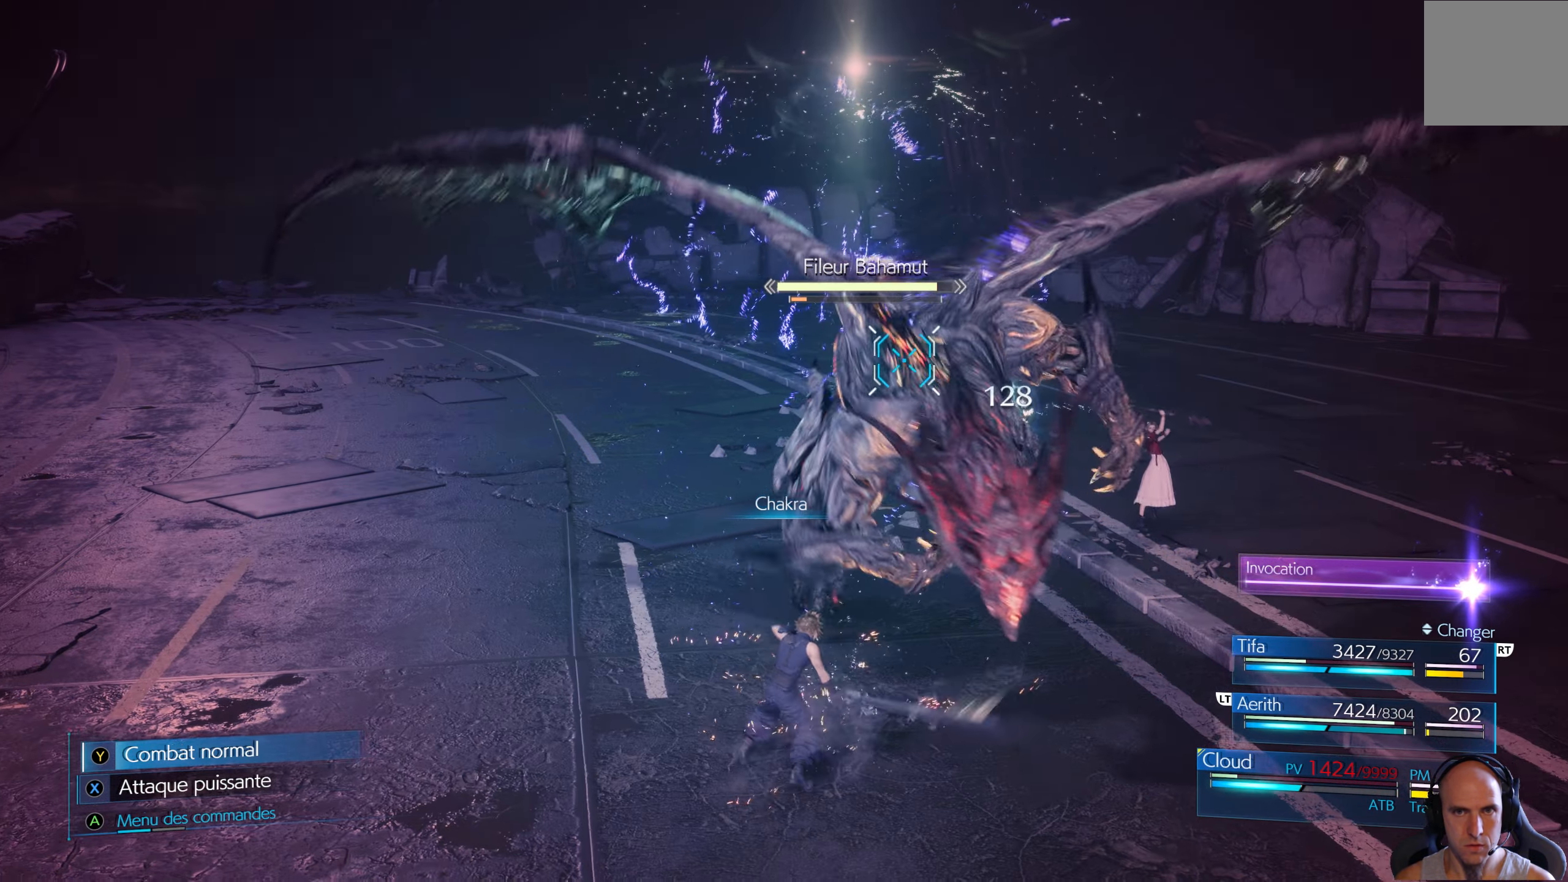
{"buttons": [], "left_stick": "center", "right_stick": "center", "events": []}
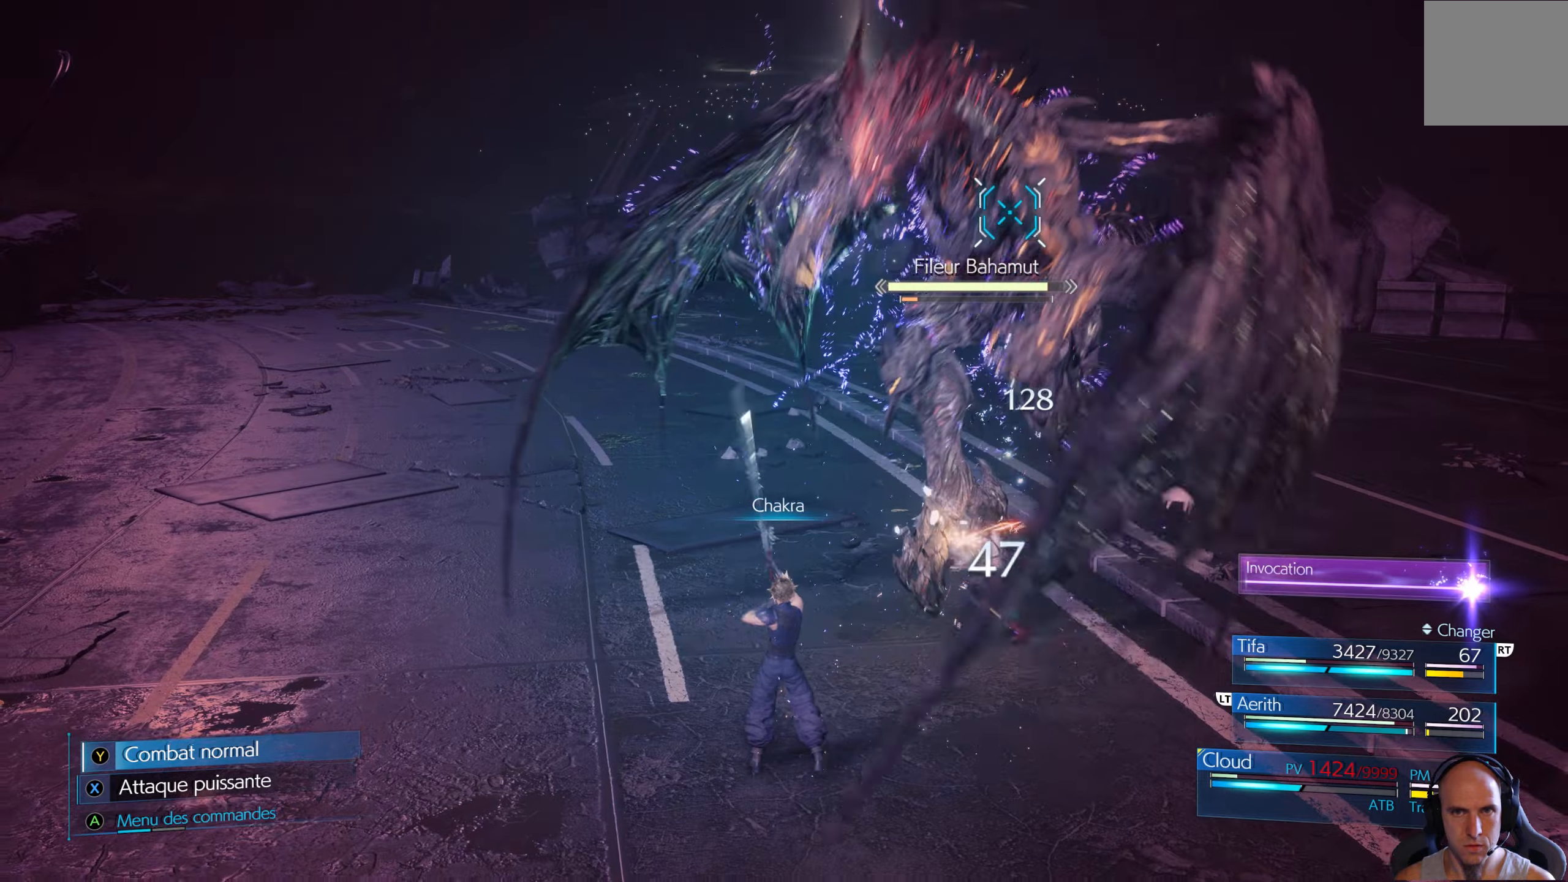
{"buttons": [], "left_stick": "center", "right_stick": "center", "events": []}
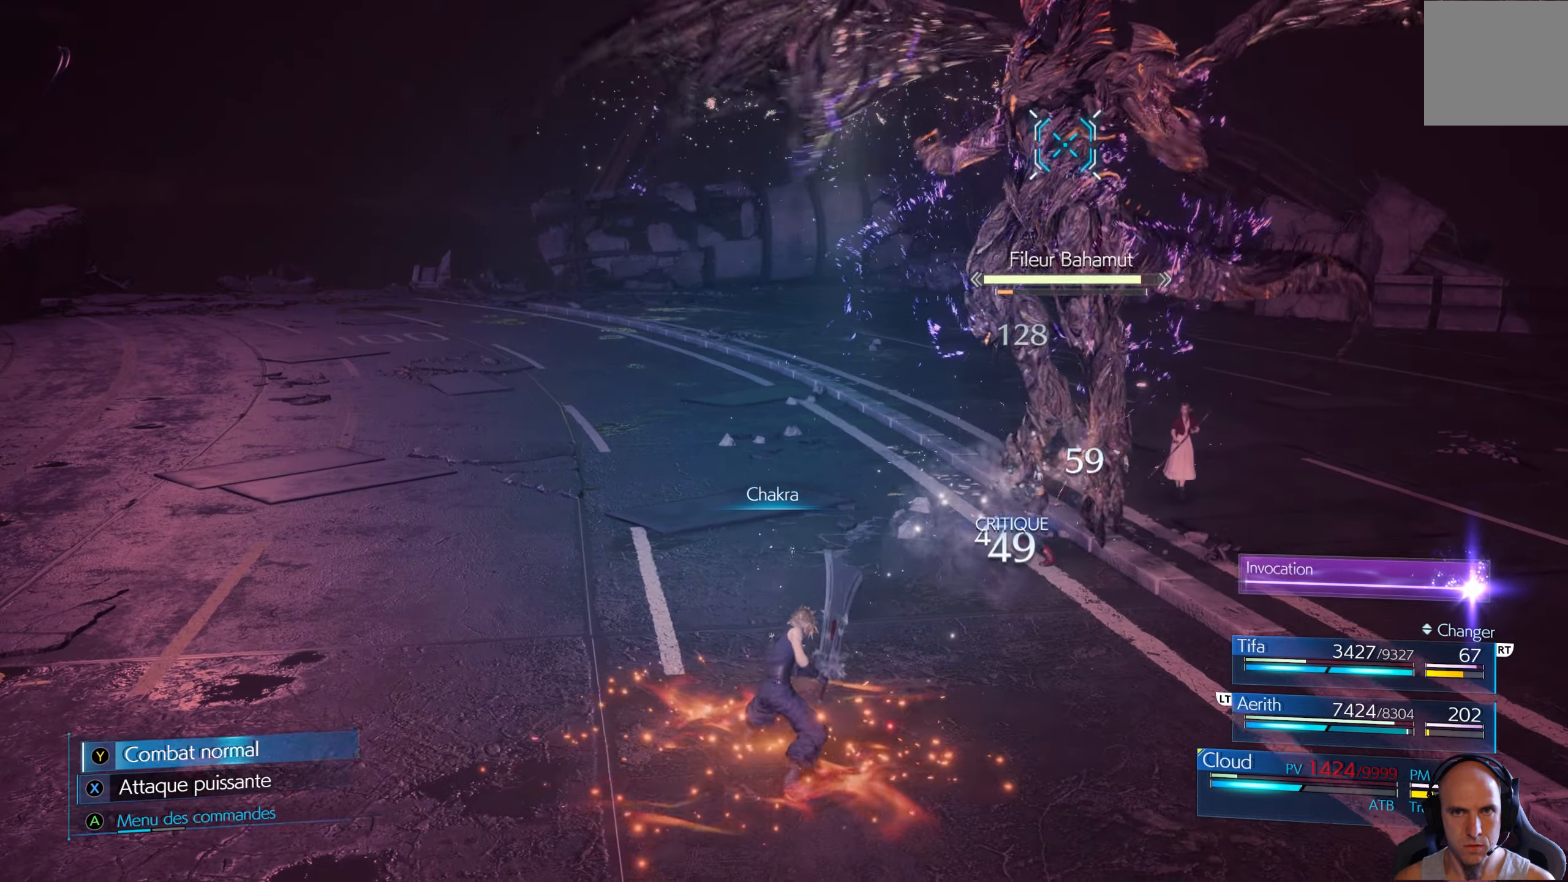
{"buttons": [], "left_stick": "down", "right_stick": "center", "events": [[34, "left_stick", "down"], [84, "B", "down"], [184, "B", "up"], [234, "B", "down"], [300, "B", "up"], [367, "B", "down"], [417, "B", "up"]]}
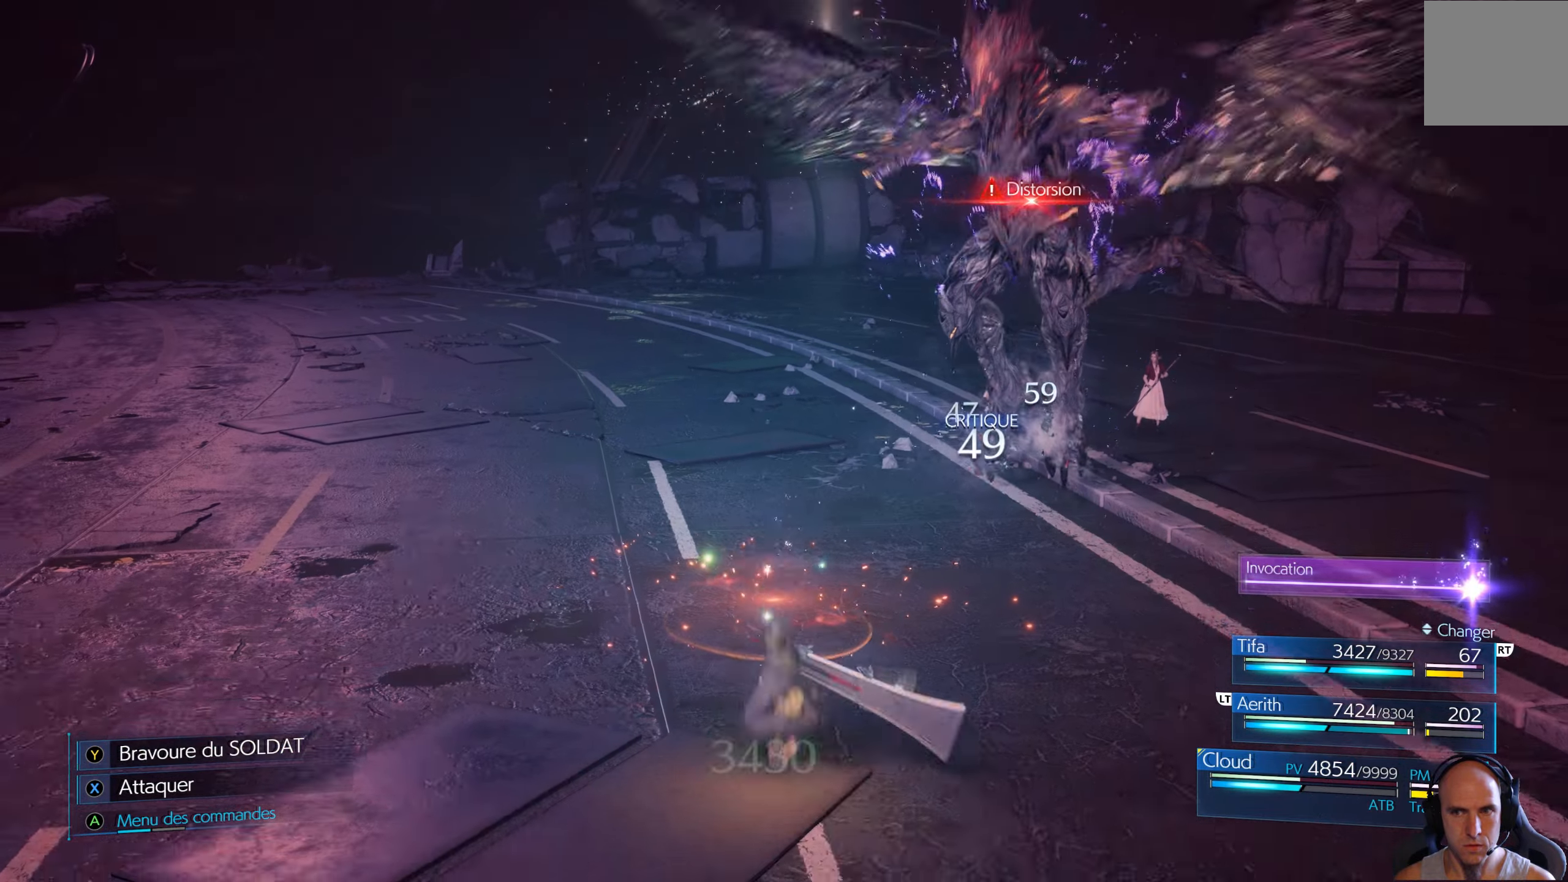
{"buttons": ["B"], "left_stick": "down", "right_stick": "center", "events": [[84, "B", "down"], [150, "B", "up"], [217, "B", "down"], [300, "B", "up"], [350, "B", "down"], [400, "B", "up"], [467, "B", "down"]]}
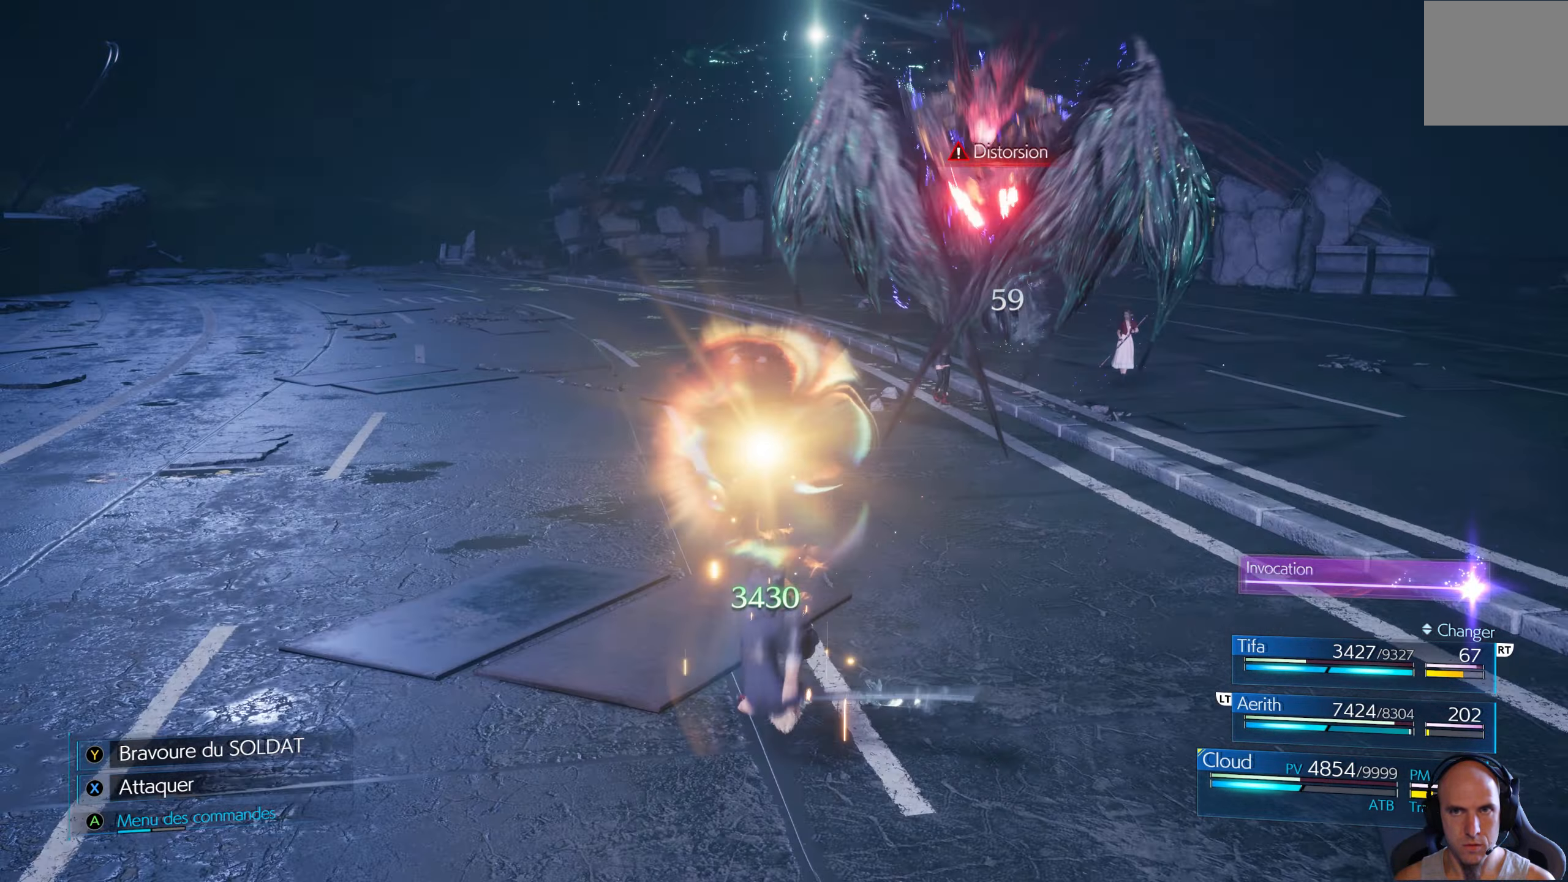
{"buttons": [], "left_stick": "down-right", "right_stick": "center", "events": [[34, "B", "up"], [117, "B", "down"], [234, "B", "up"], [300, "B", "down"], [334, "left_stick", "down-right"], [384, "B", "up"], [467, "B", "down"], [500, "B", "up"]]}
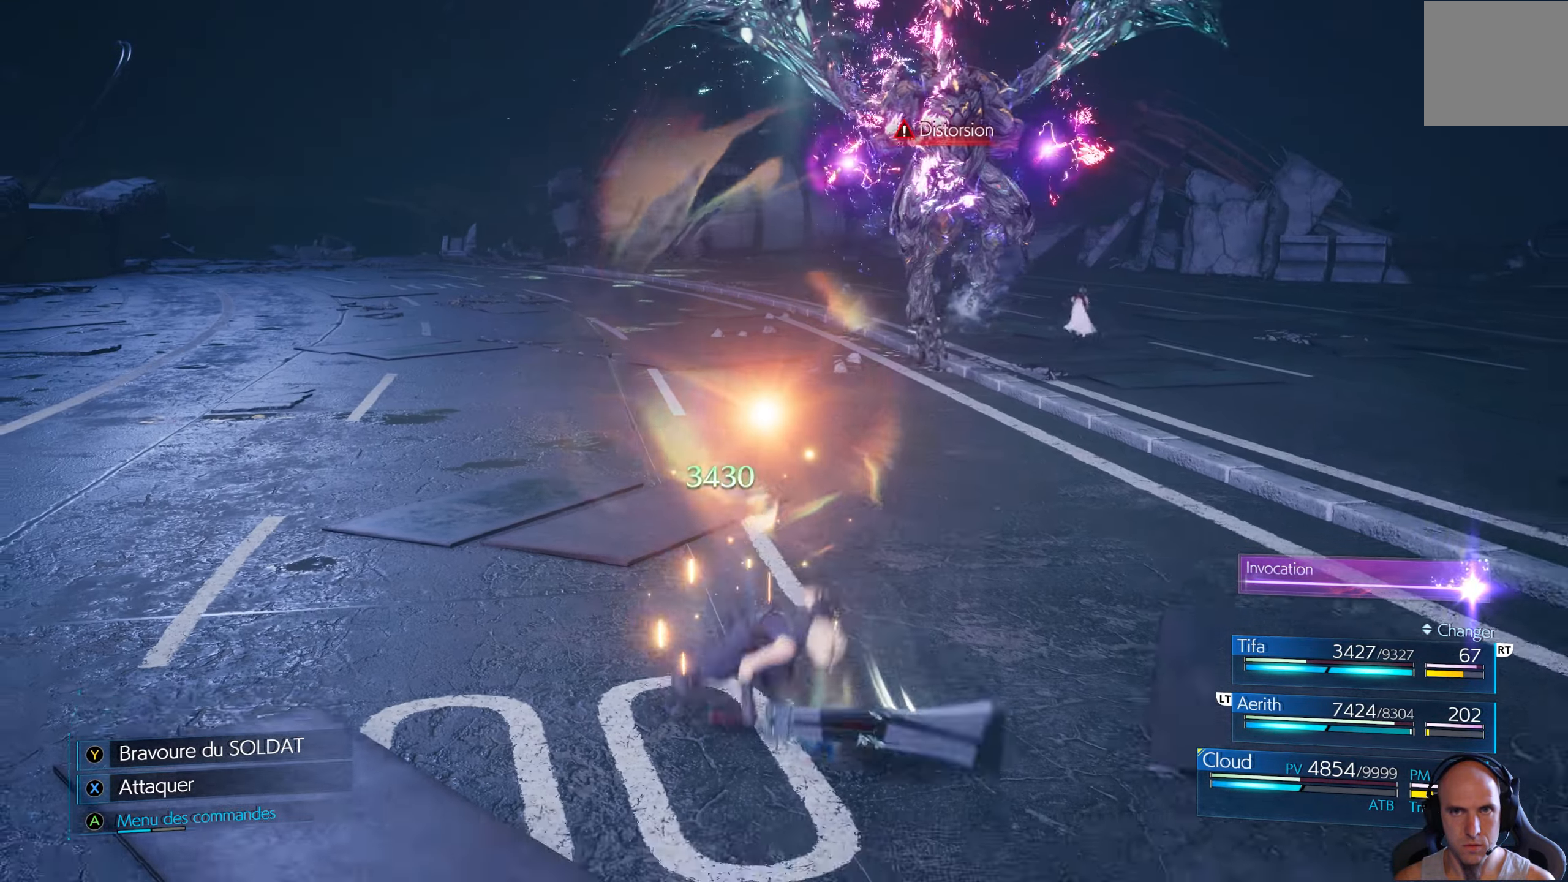
{"buttons": [], "left_stick": "down-right", "right_stick": "center", "events": [[84, "B", "down"], [150, "B", "up"], [234, "B", "down"], [267, "B", "up"], [350, "B", "down"], [400, "B", "up"]]}
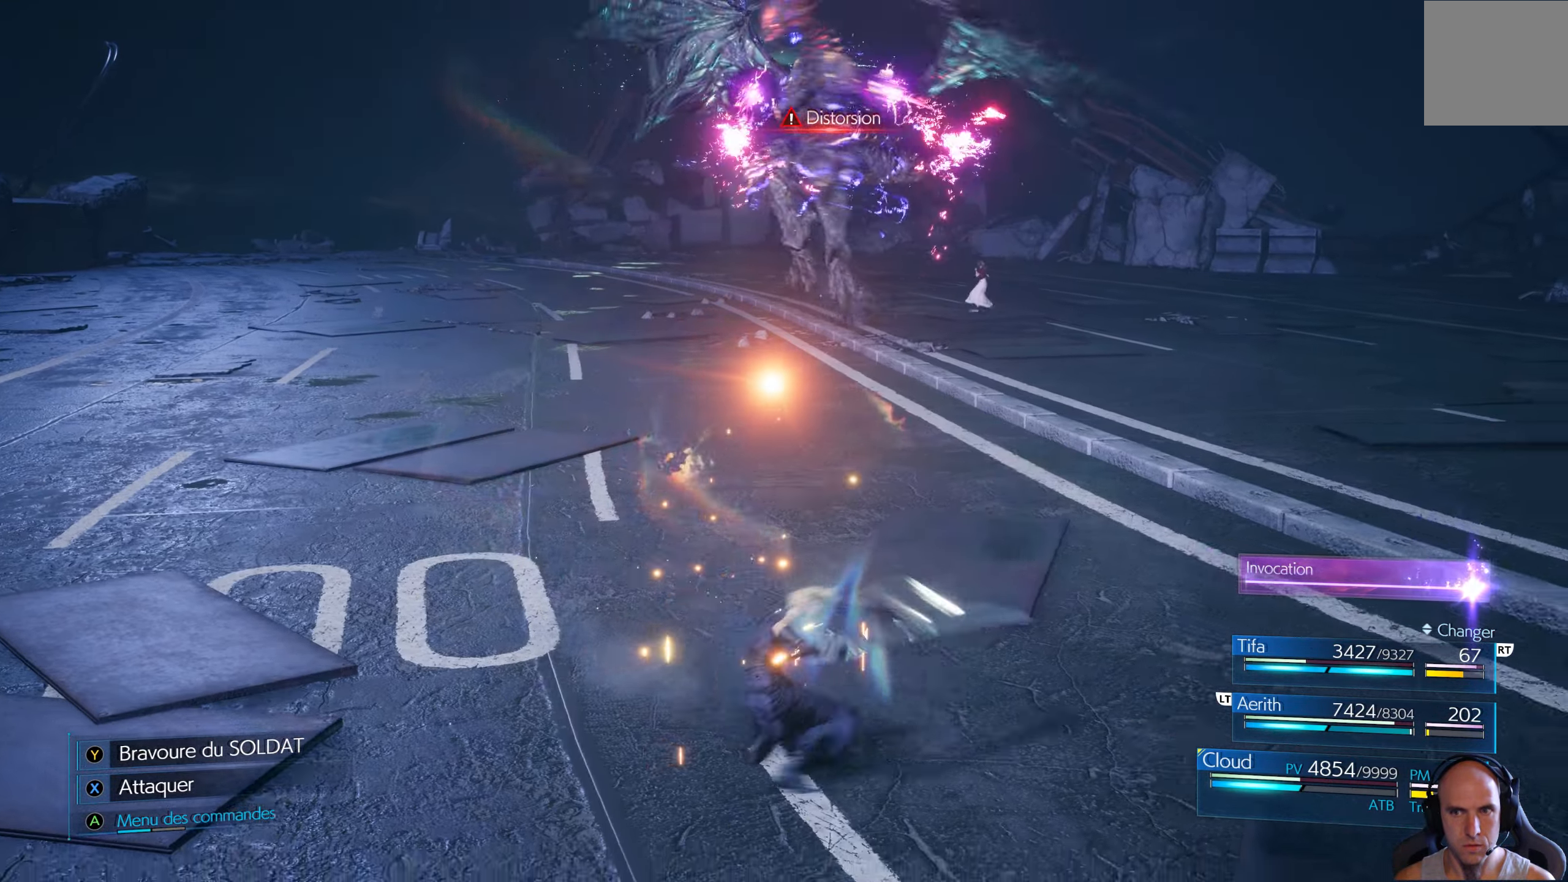
{"buttons": [], "left_stick": "center", "right_stick": "center", "events": [[284, "A", "down"], [284, "left_stick", "center"], [367, "A", "up"], [450, "A", "down"], [500, "A", "up"]]}
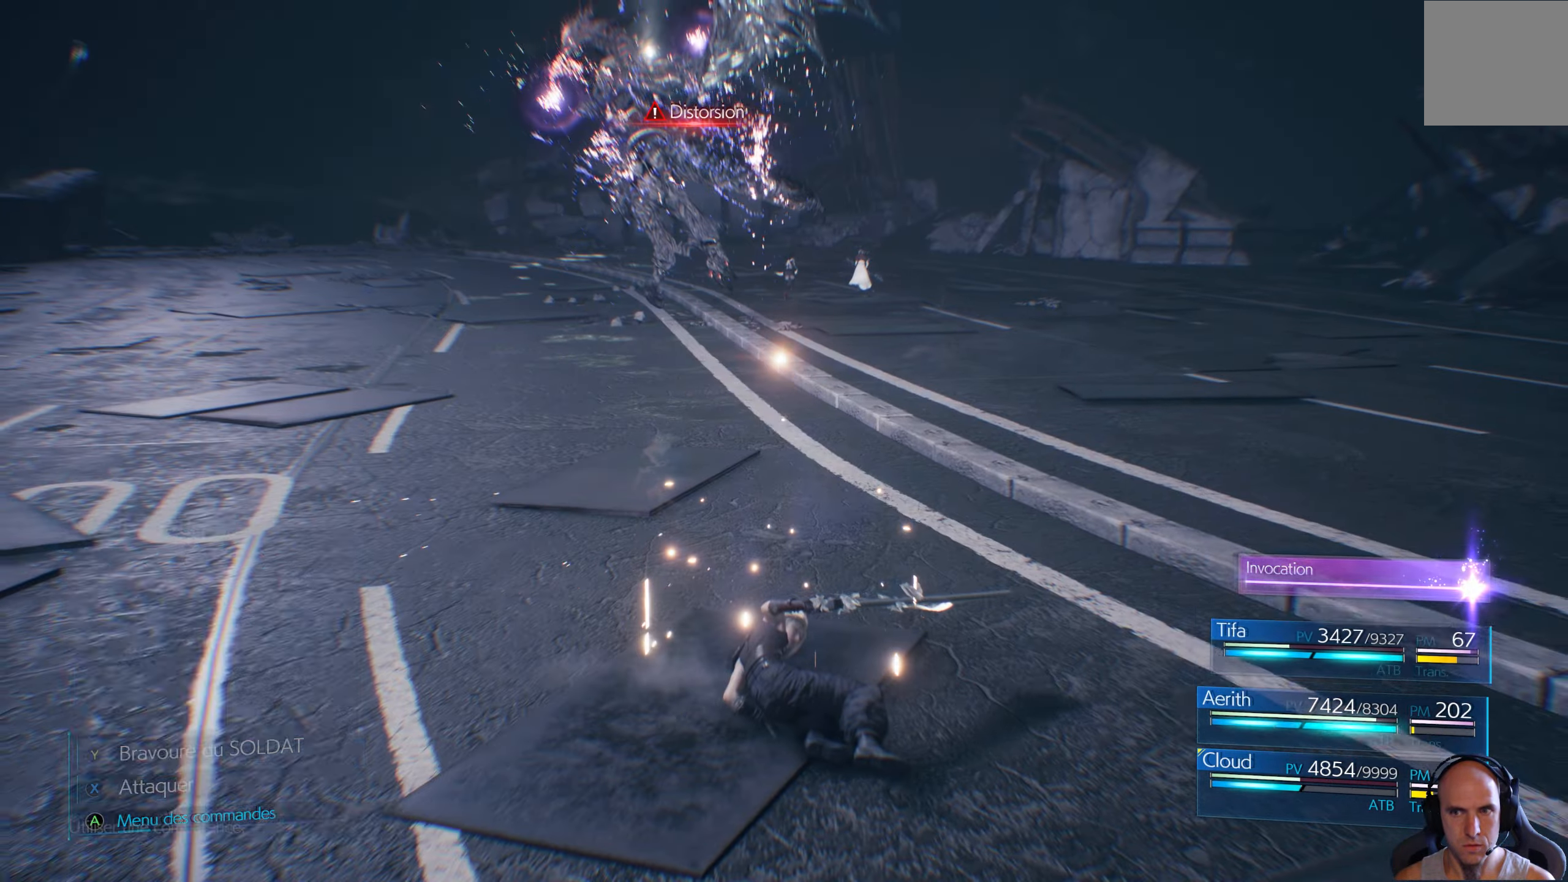
{"buttons": [], "left_stick": "center", "right_stick": "center", "events": [[67, "A", "down"], [134, "A", "up"]]}
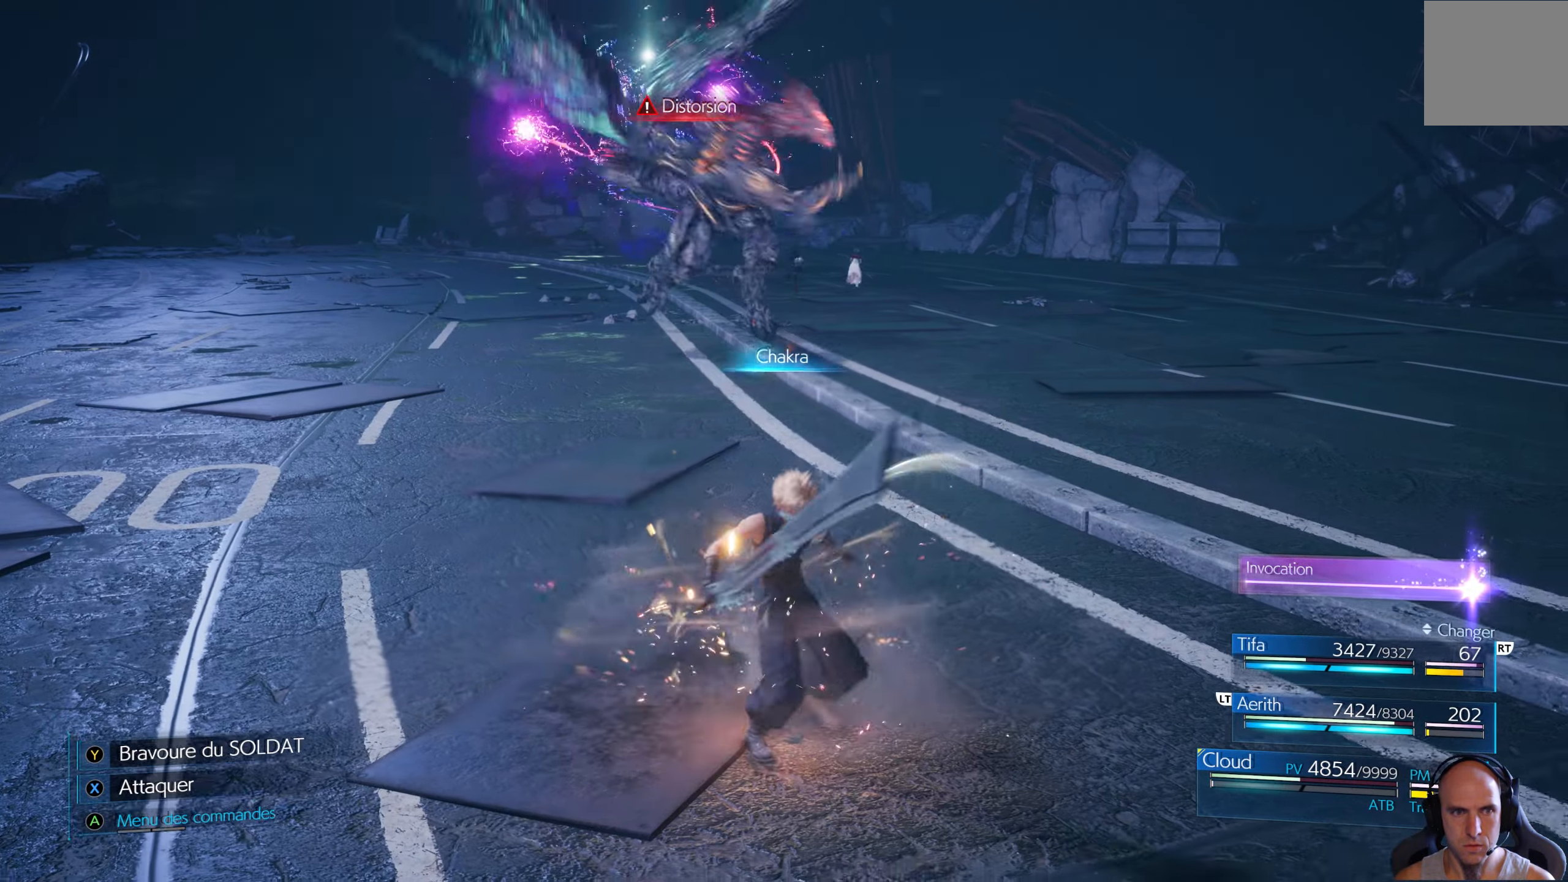
{"buttons": [], "left_stick": "center", "right_stick": "center", "events": []}
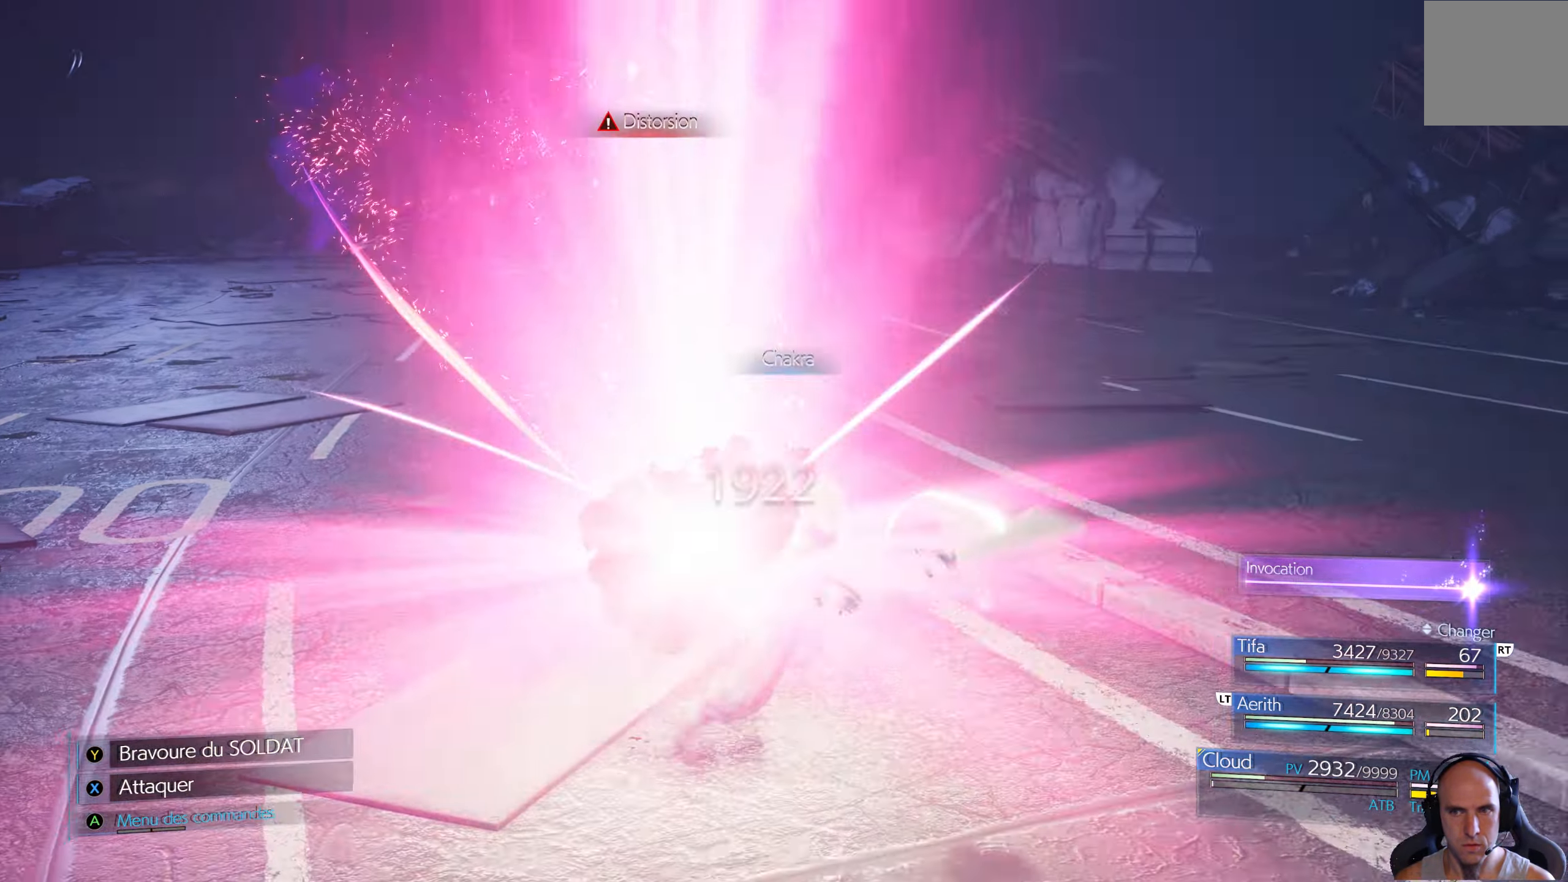
{"buttons": [], "left_stick": "center", "right_stick": "center", "events": []}
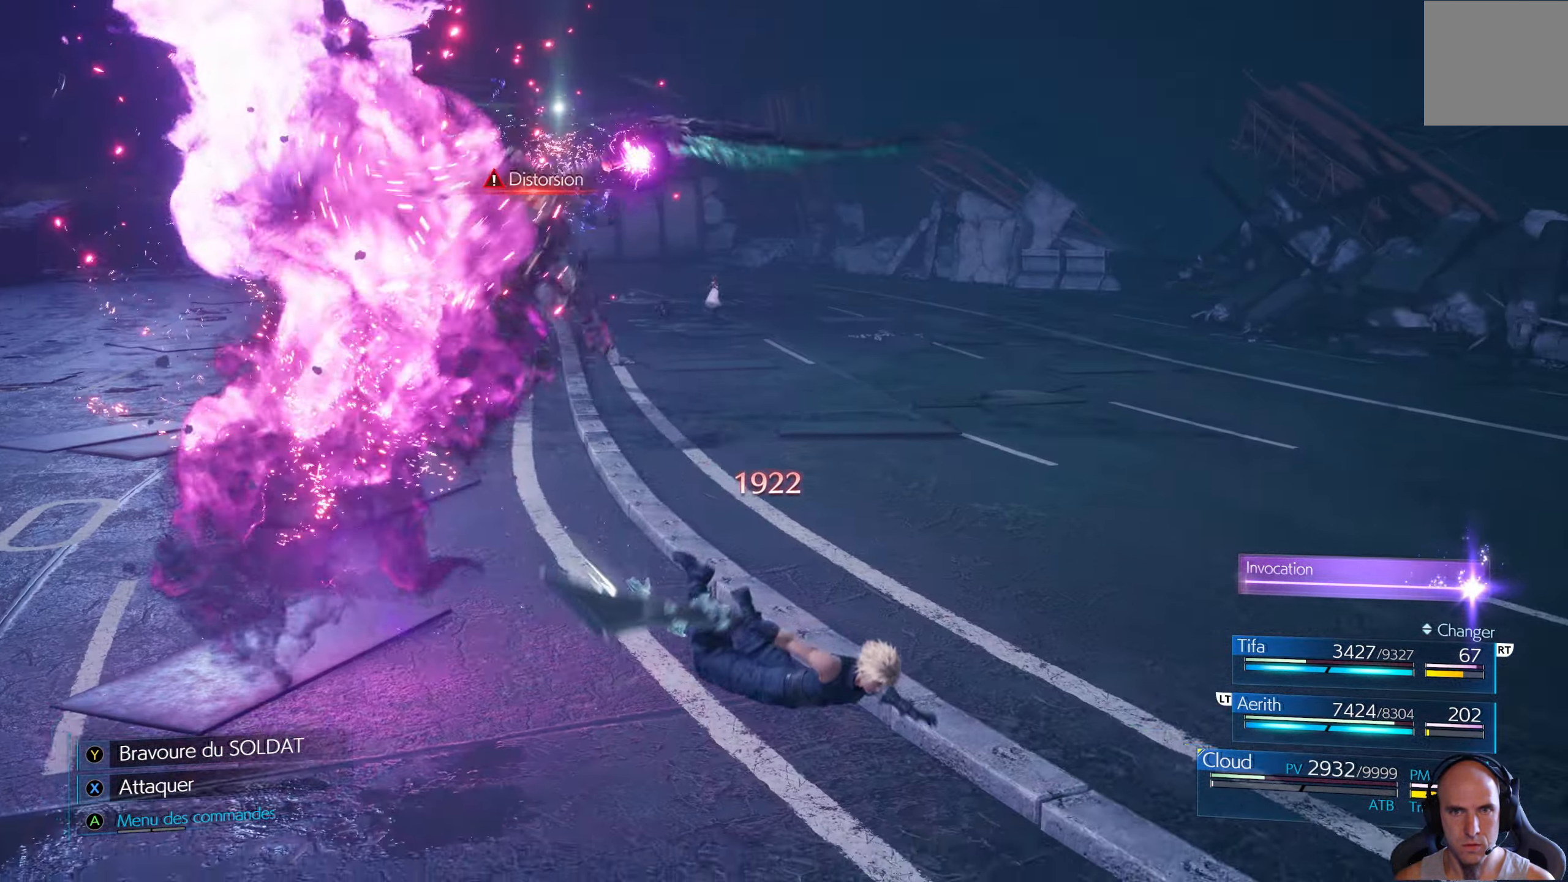
{"buttons": ["A"], "left_stick": "right", "right_stick": "center", "events": [[167, "left_stick", "right"], [483, "A", "down"]]}
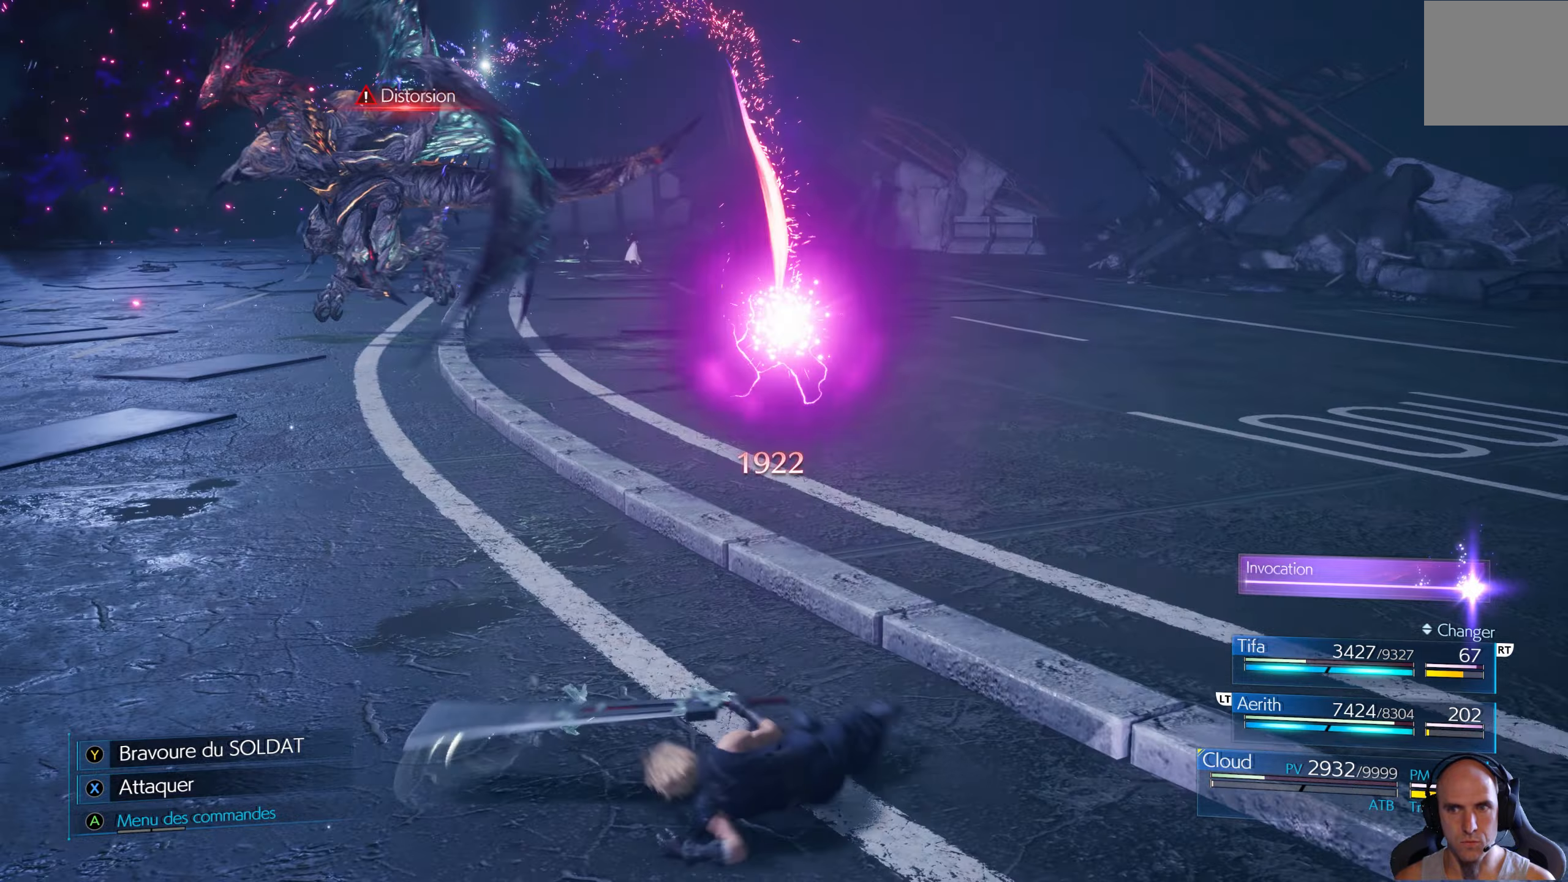
{"buttons": [], "left_stick": "center", "right_stick": "center", "events": [[100, "A", "up"], [166, "left_stick", "center"]]}
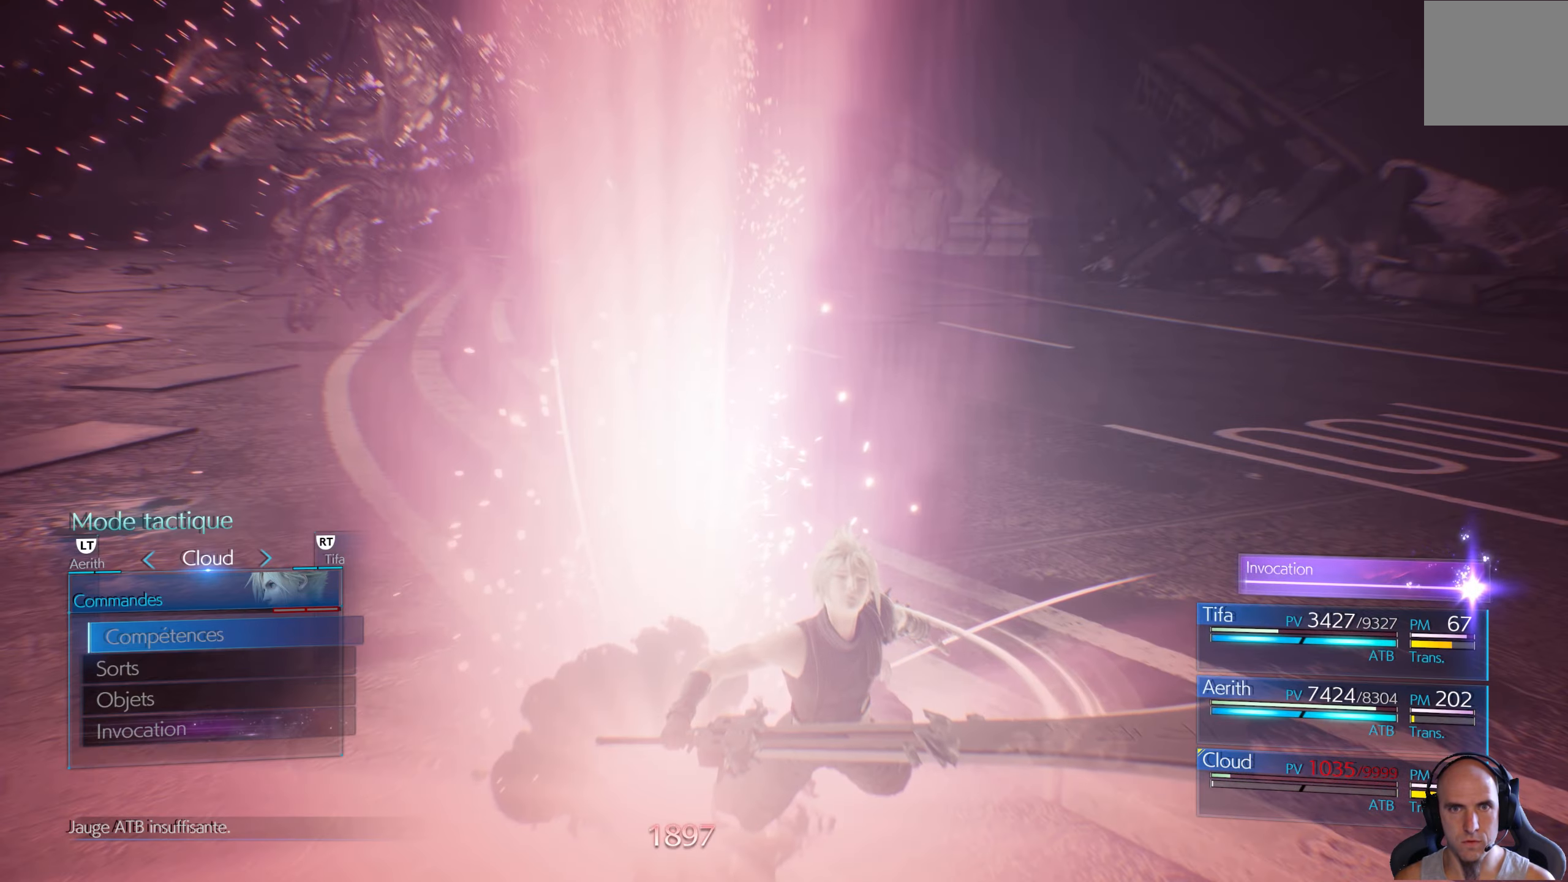
{"buttons": [], "left_stick": "center", "right_stick": "center", "events": []}
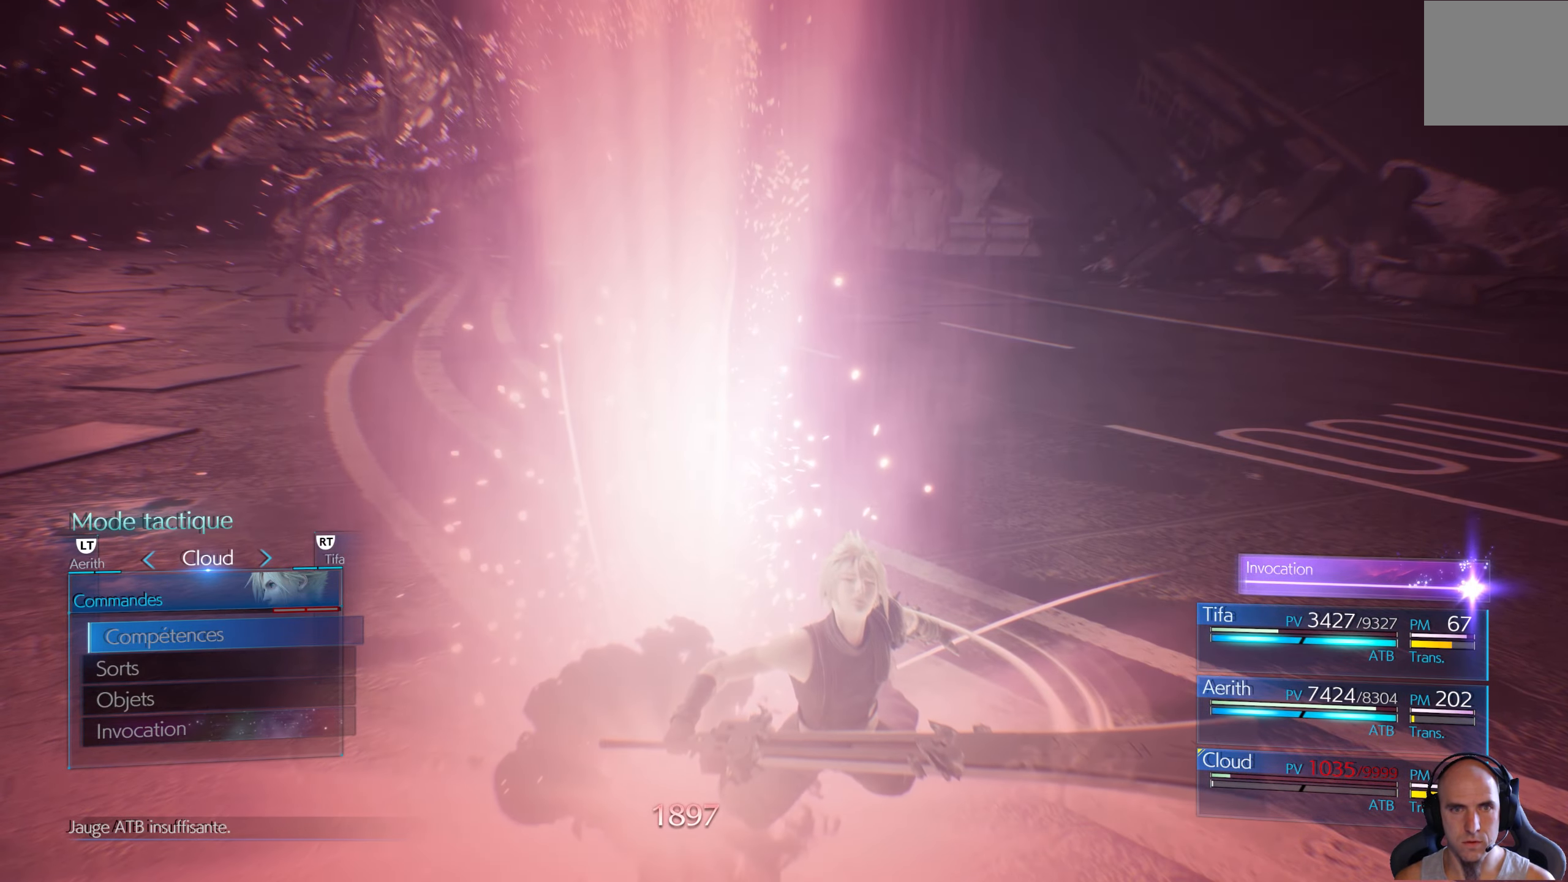
{"buttons": [], "left_stick": "center", "right_stick": "center", "events": [[216, "R2", "down"], [333, "R2", "up"]]}
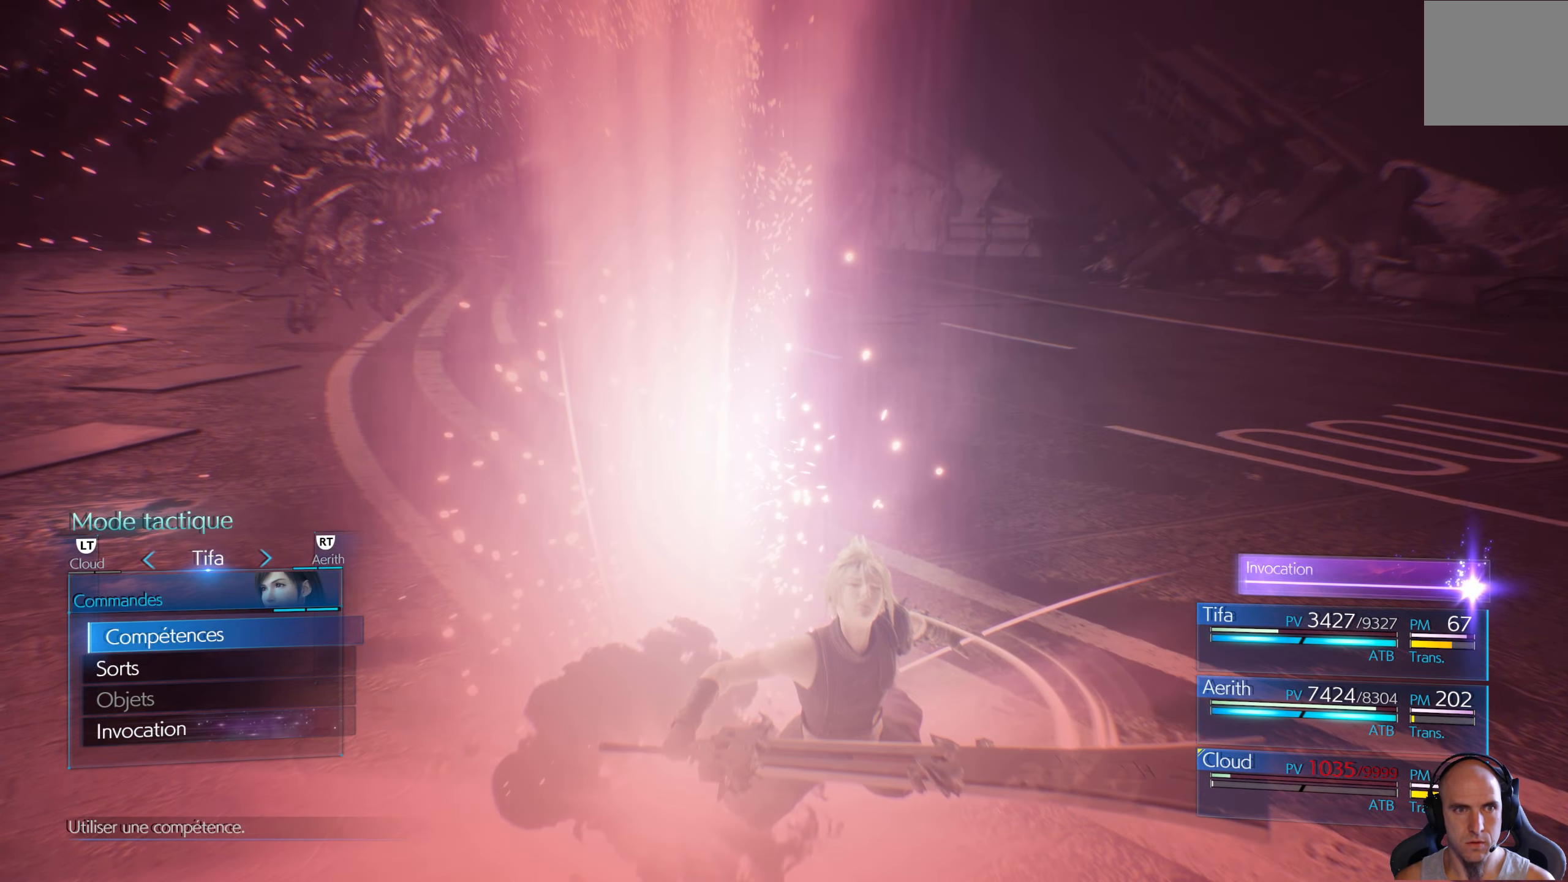
{"buttons": [], "left_stick": "center", "right_stick": "center", "events": [[383, "R2", "down"], [500, "R2", "up"]]}
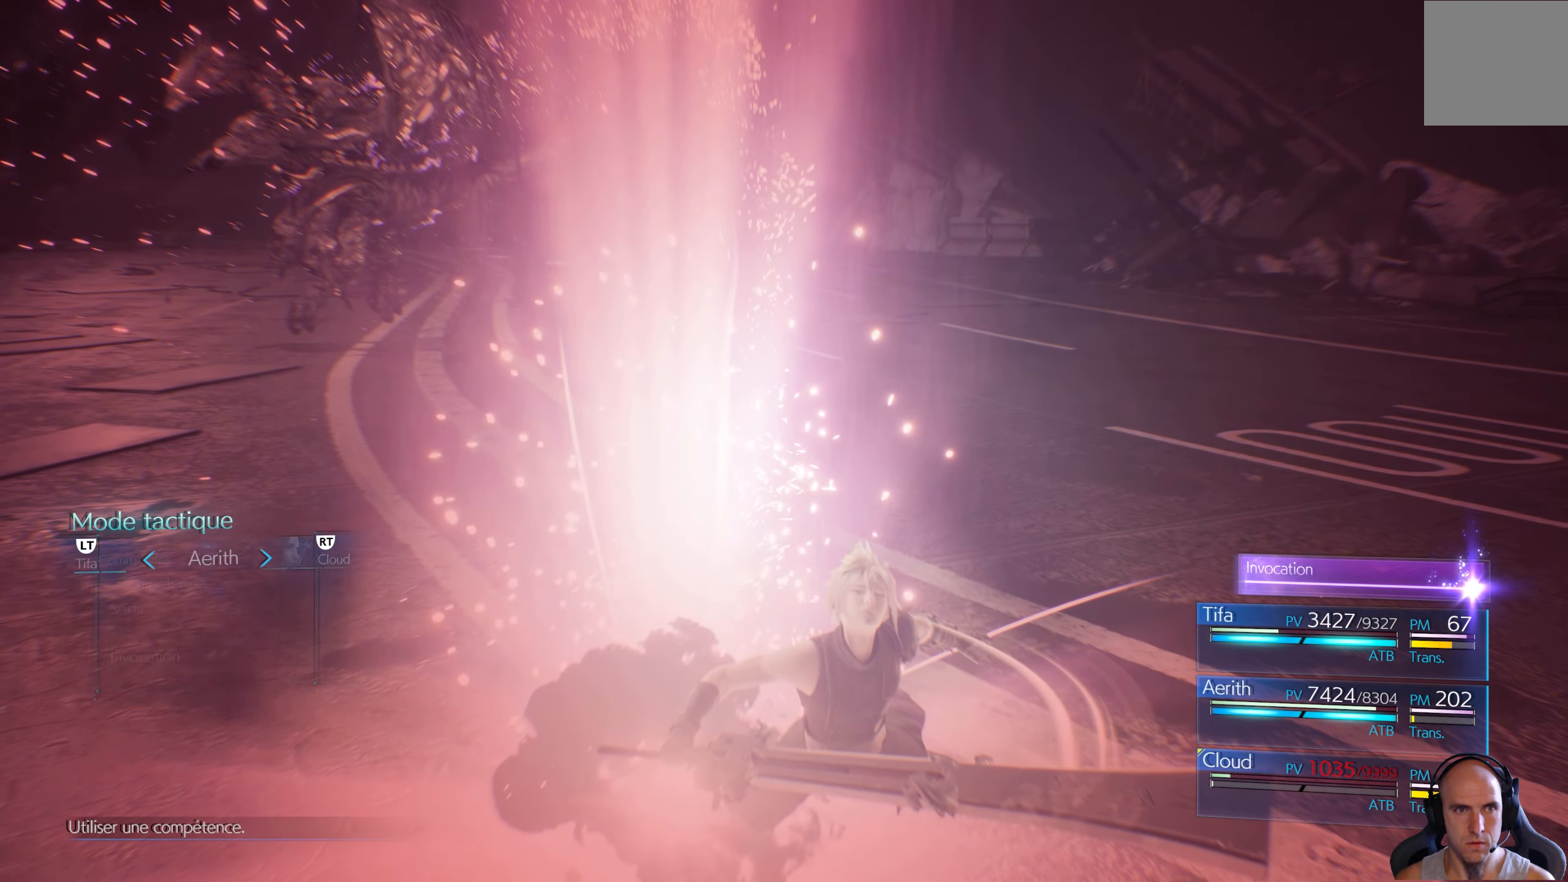
{"buttons": ["DPAD_UP"], "left_stick": "center", "right_stick": "center", "events": [[200, "A", "down"], [300, "A", "up"], [466, "DPAD_UP", "down"]]}
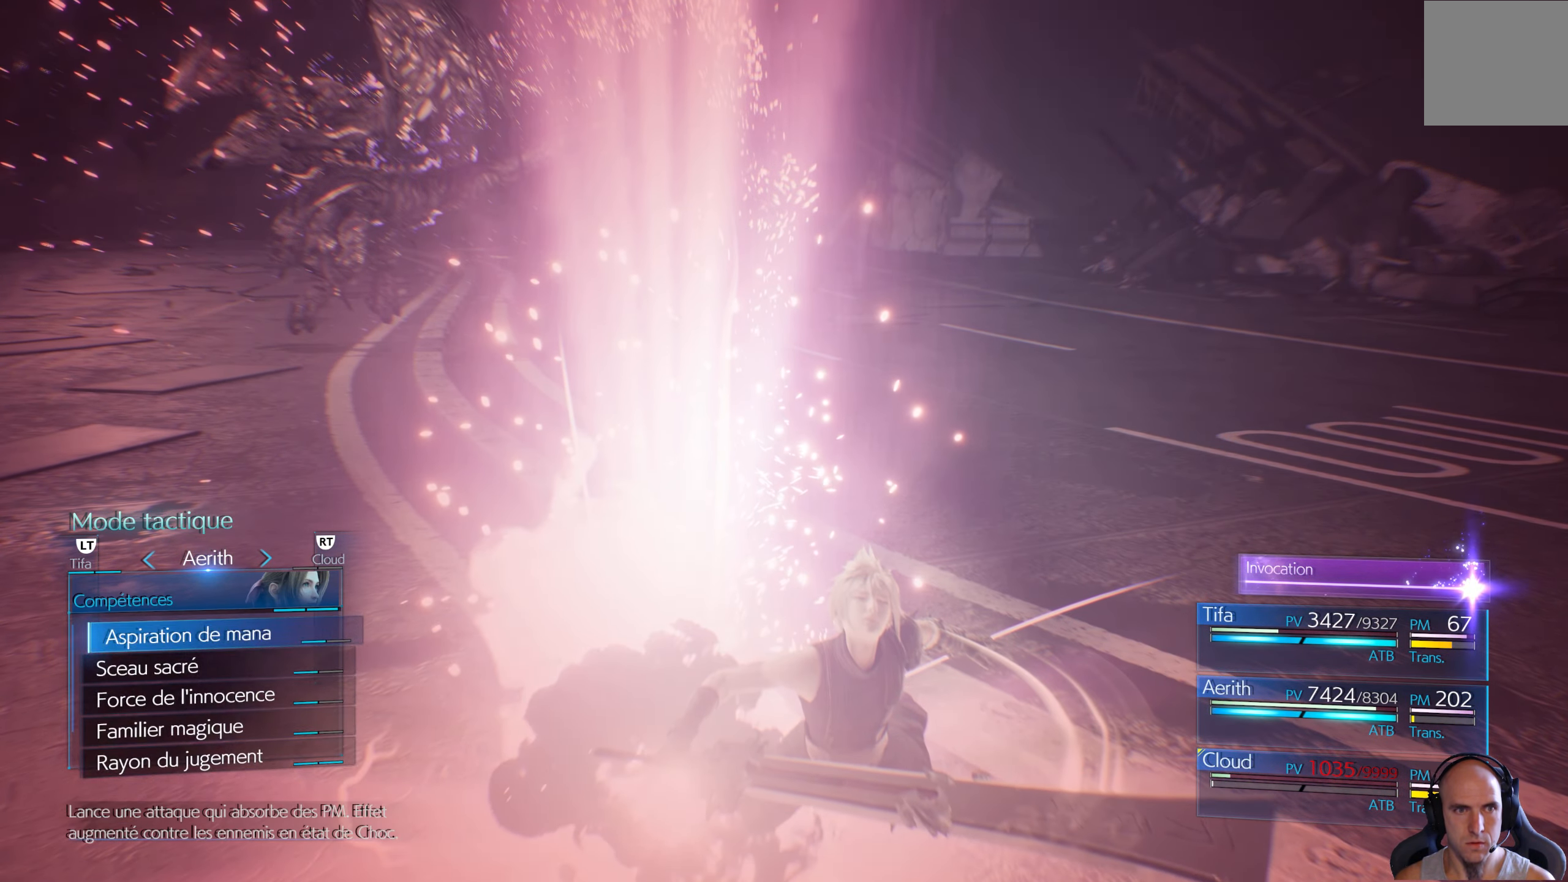
{"buttons": [], "left_stick": "center", "right_stick": "center", "events": [[66, "DPAD_UP", "up"], [383, "A", "down"], [483, "A", "up"]]}
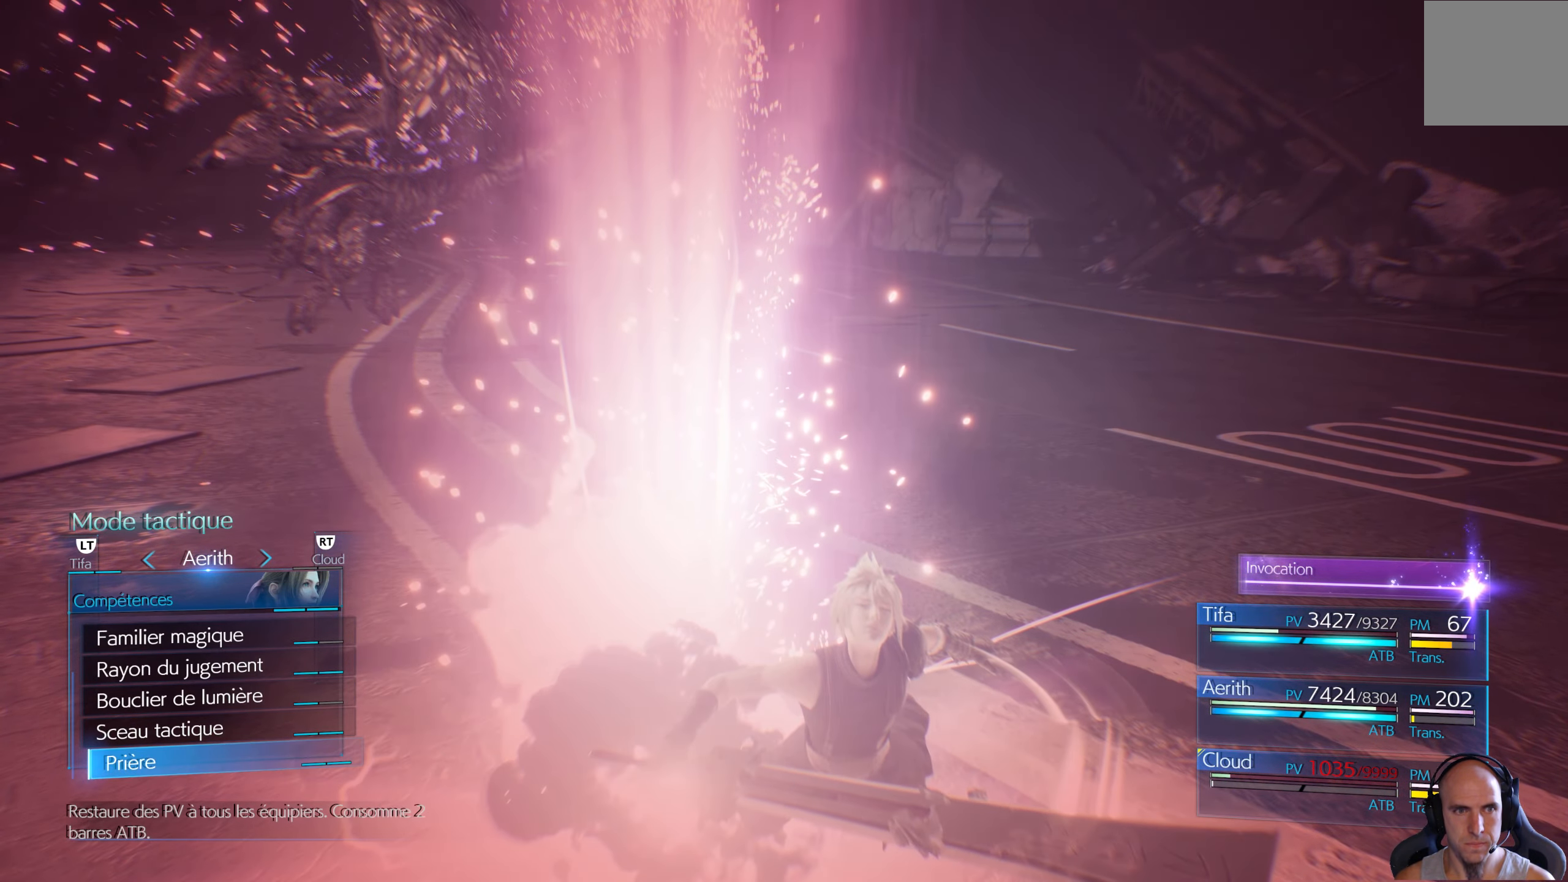
{"buttons": [], "left_stick": "center", "right_stick": "center", "events": []}
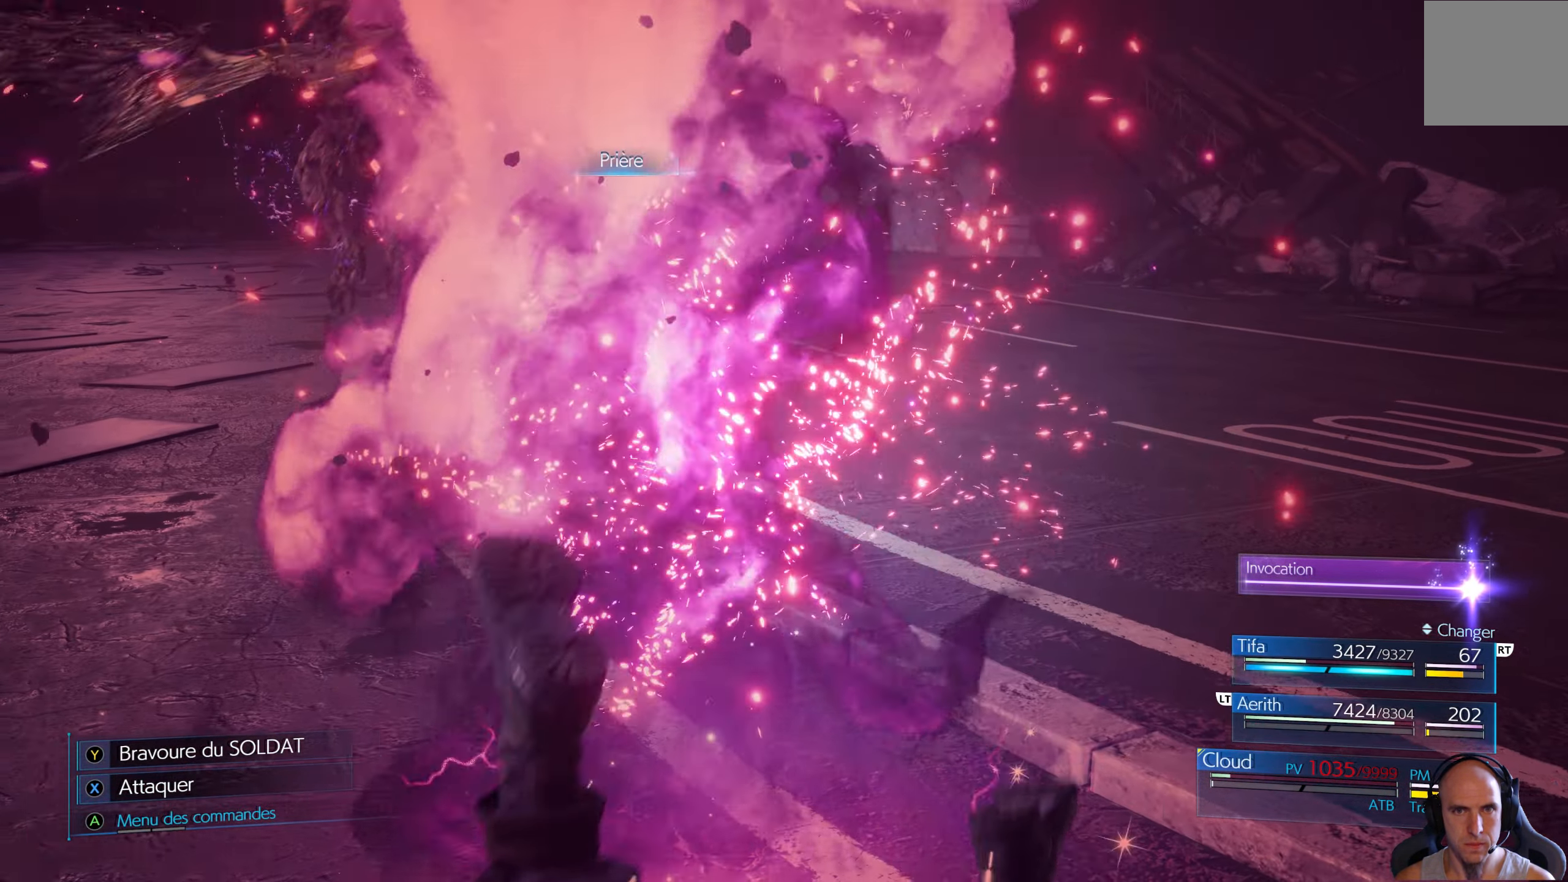
{"buttons": [], "left_stick": "center", "right_stick": "center", "events": []}
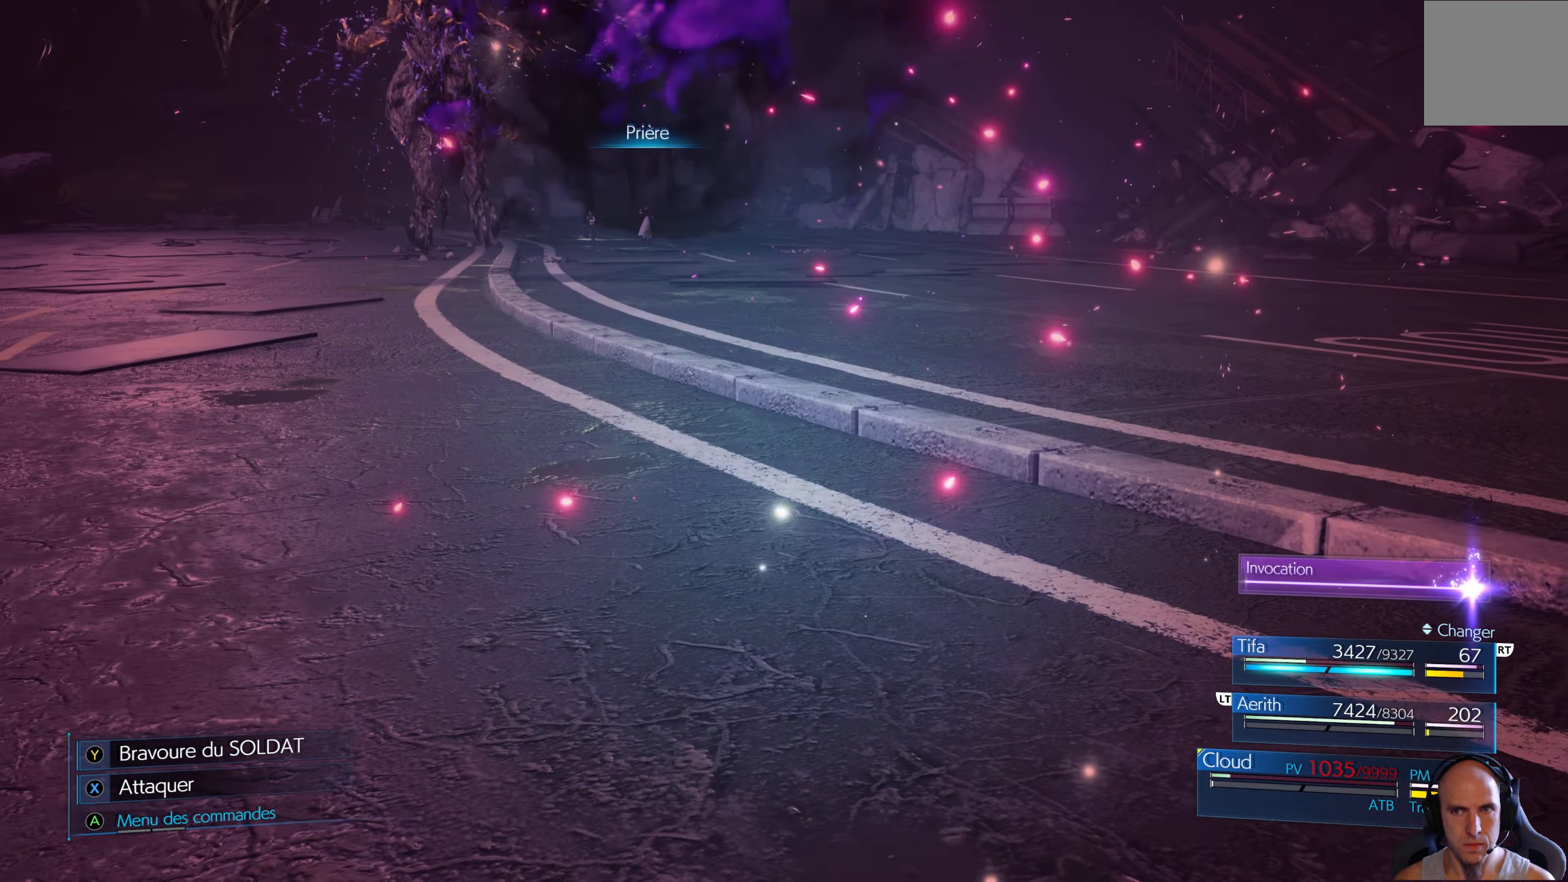
{"buttons": [], "left_stick": "center", "right_stick": "center", "events": []}